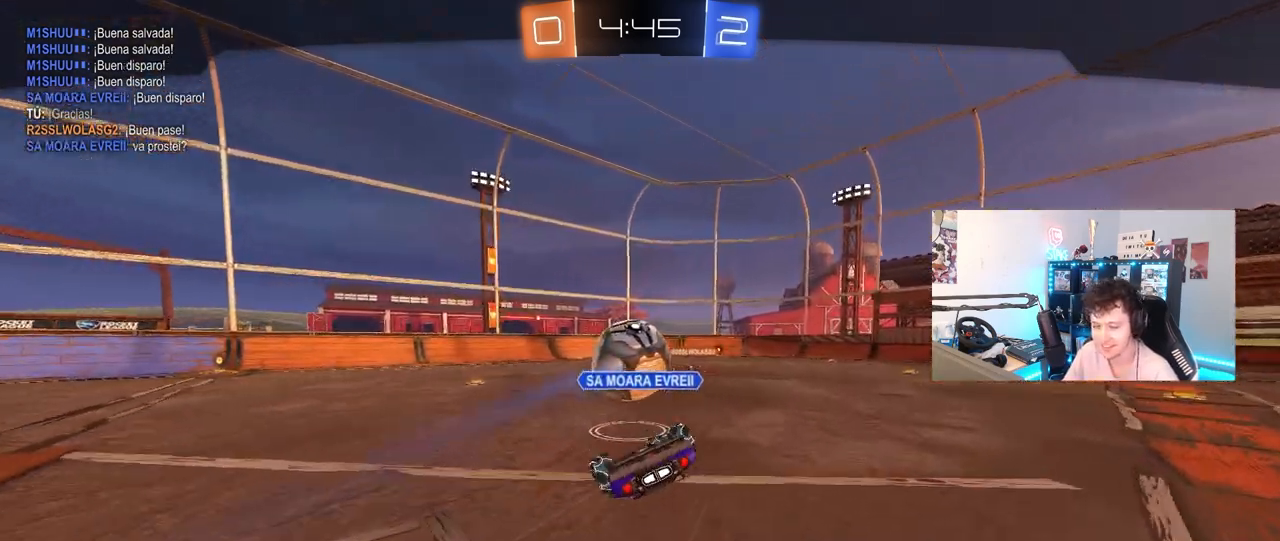
Gameplay with keyboard and mouse; each line is a JSON object with the keys and mouse buttons held at the frame after it. "events" lists presses ("down") and releases ("up") of "1", "2", "3", "4", "5", "a", "alt", "c", "caps_lock", "ctrl", "d", "e", "f", "g", "q", "r", "s", "shift", "space", "t", "tab", "v", "w", "x", "z", "mouse_left", "mouse_wheel" and "mouse_right" between this image and that frame as [ms after this image, input, new state], when the widget could be followed in between. "mouse_left", "mouse_wheel", "mouse_right" = the "left", "wheel", "right" buttons of the "mouse" list. No other keys are recorded. "wheel" means that the mouse wheel is clicked or scrolled. "mouse_move" is the direction in which the mouse moves at that frame (one of eight, or "still"), when it could be read.
{"keys": [], "mouse": [], "mouse_move": "still", "events": []}
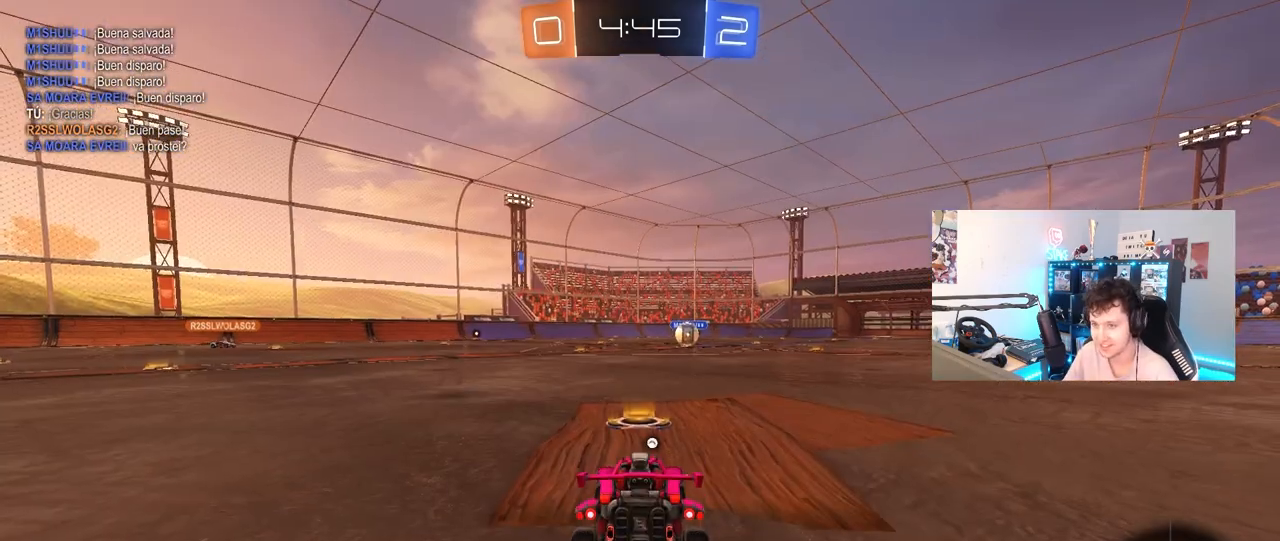
{"keys": [], "mouse": ["right"], "mouse_move": "still", "events": [[417, "mouse_right", "down"]]}
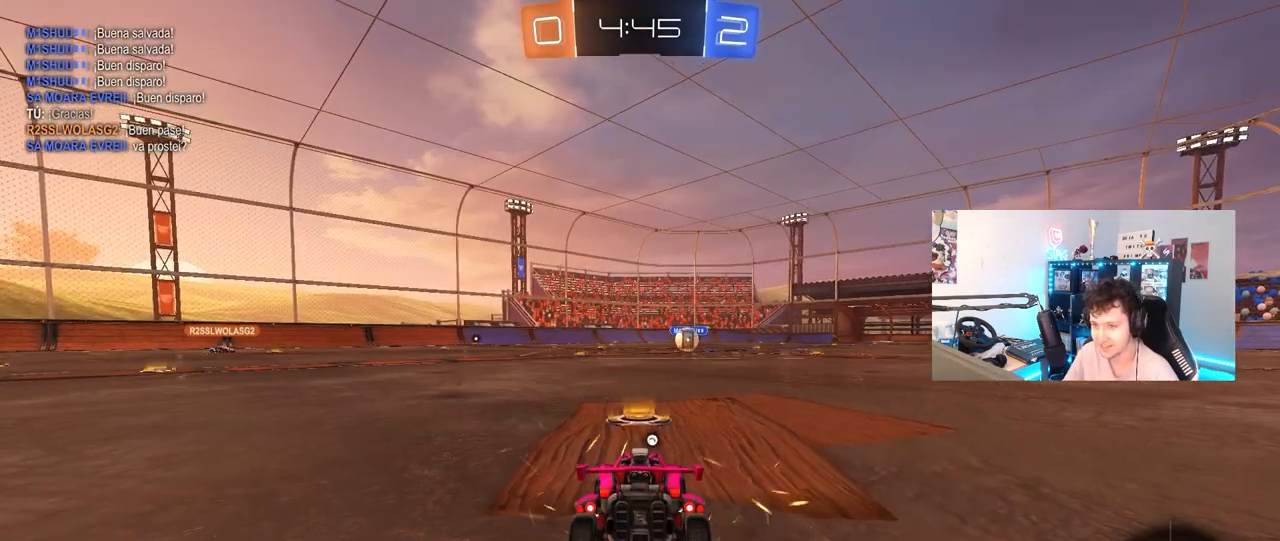
{"keys": [], "mouse": [], "mouse_move": "still", "events": [[67, "mouse_right", "up"]]}
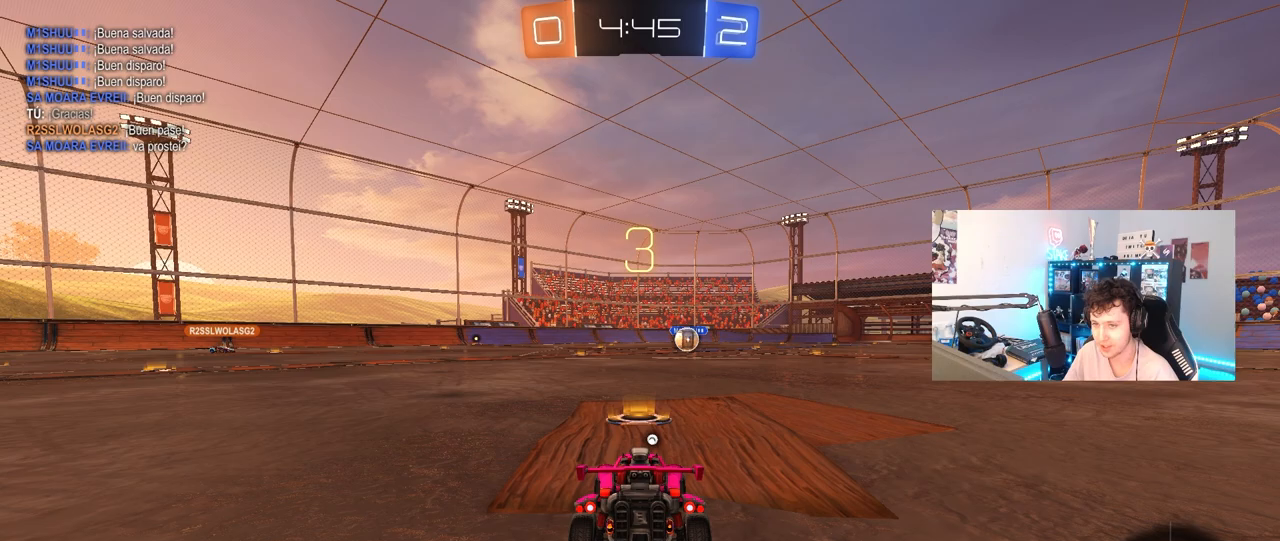
{"keys": [], "mouse": [], "mouse_move": "still", "events": []}
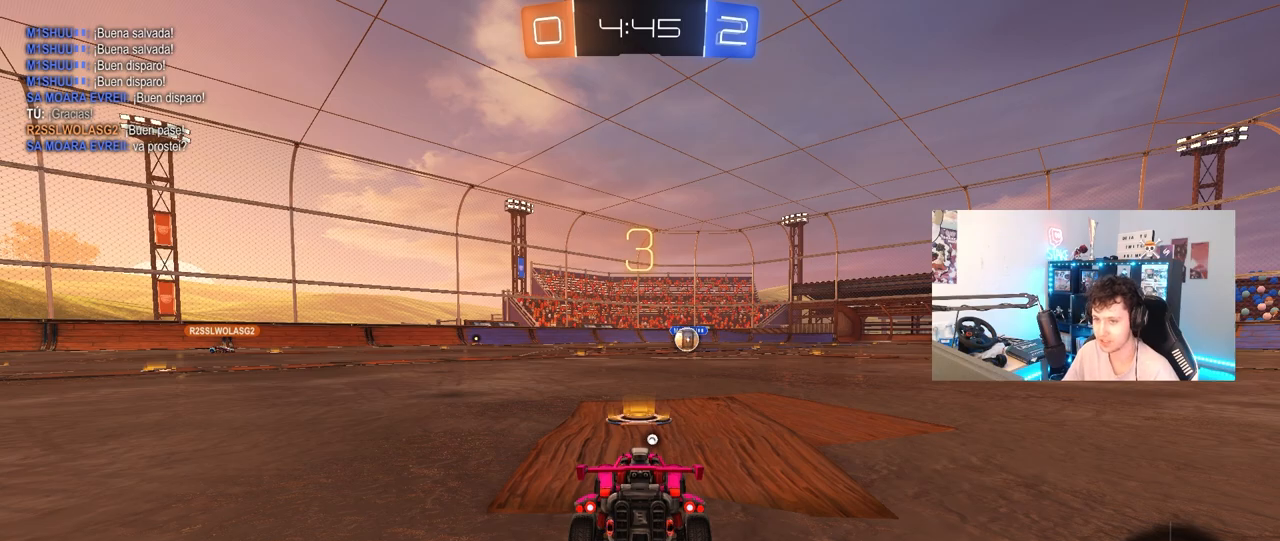
{"keys": [], "mouse": [], "mouse_move": "still", "events": []}
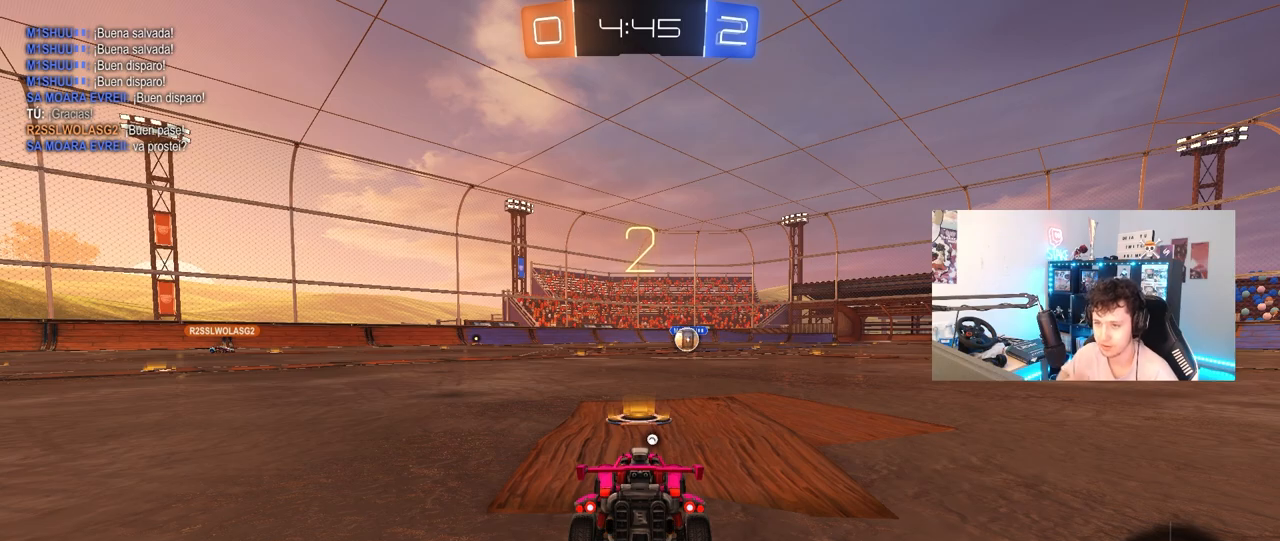
{"keys": [], "mouse": [], "mouse_move": "still", "events": []}
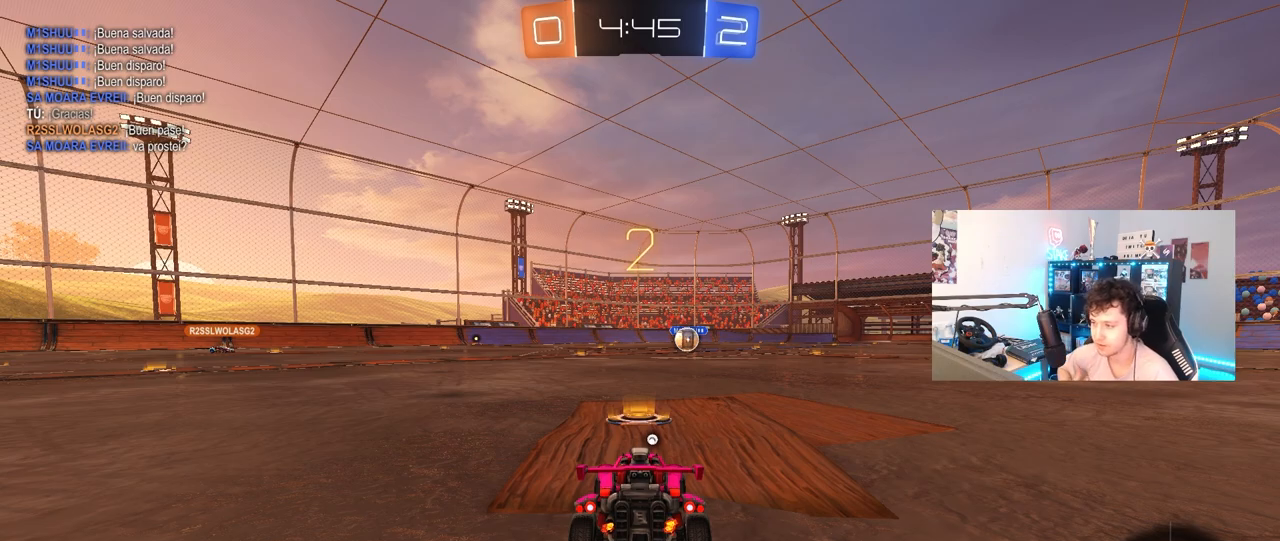
{"keys": ["space"], "mouse": [], "mouse_move": "still", "events": [[450, "space", "down"]]}
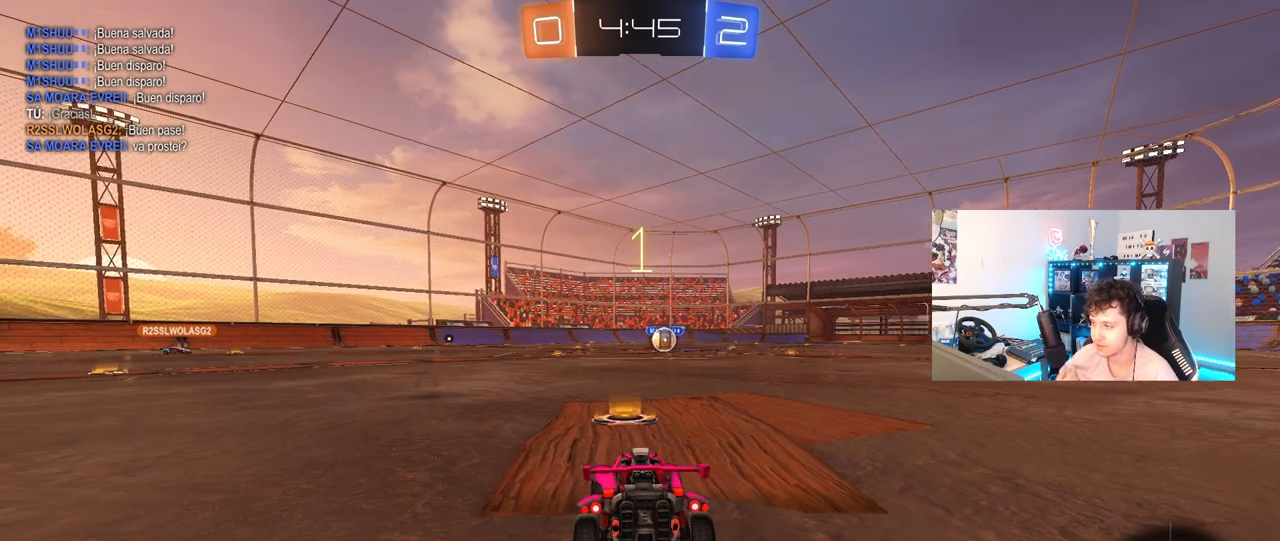
{"keys": ["w"], "mouse": [], "mouse_move": "still", "events": [[133, "space", "up"], [133, "w", "down"]]}
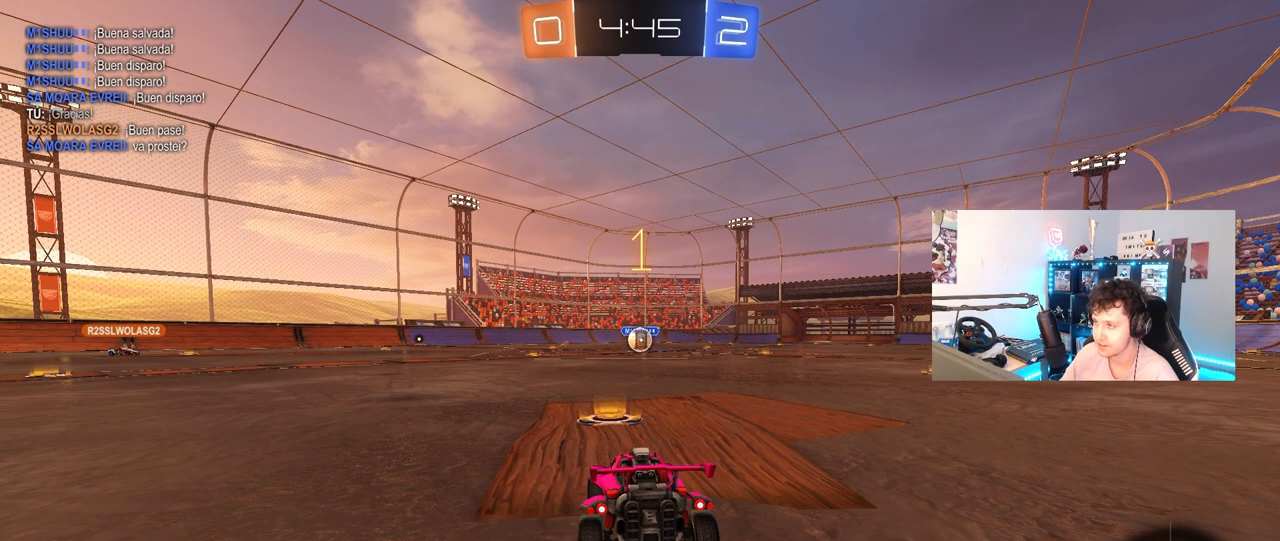
{"keys": ["w"], "mouse": [], "mouse_move": "still", "events": []}
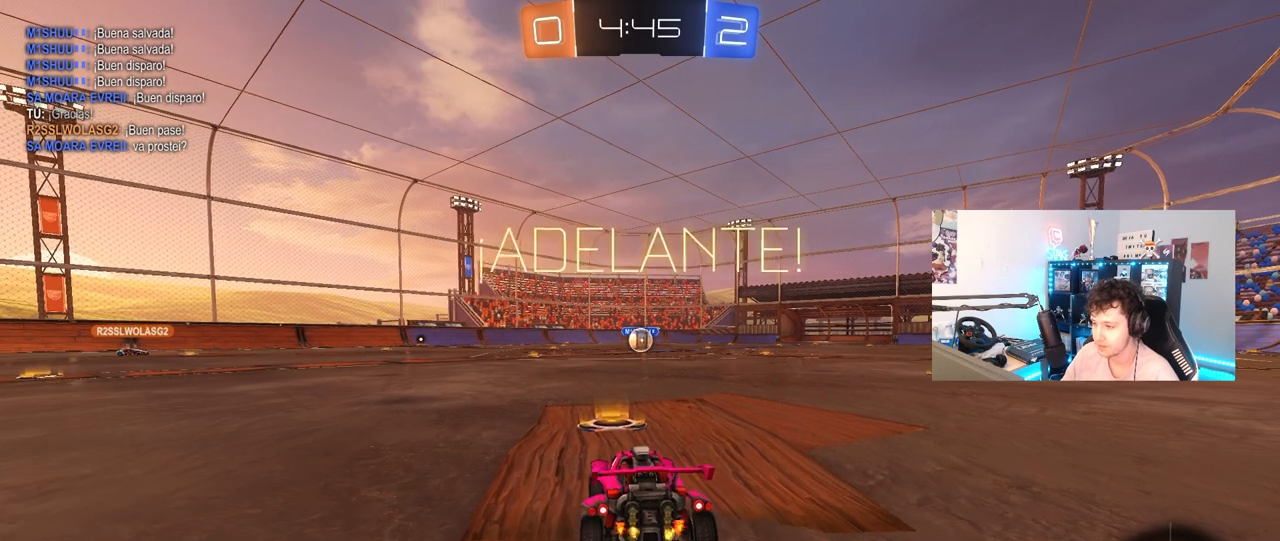
{"keys": ["d", "w"], "mouse": [], "mouse_move": "still", "events": [[33, "d", "down"]]}
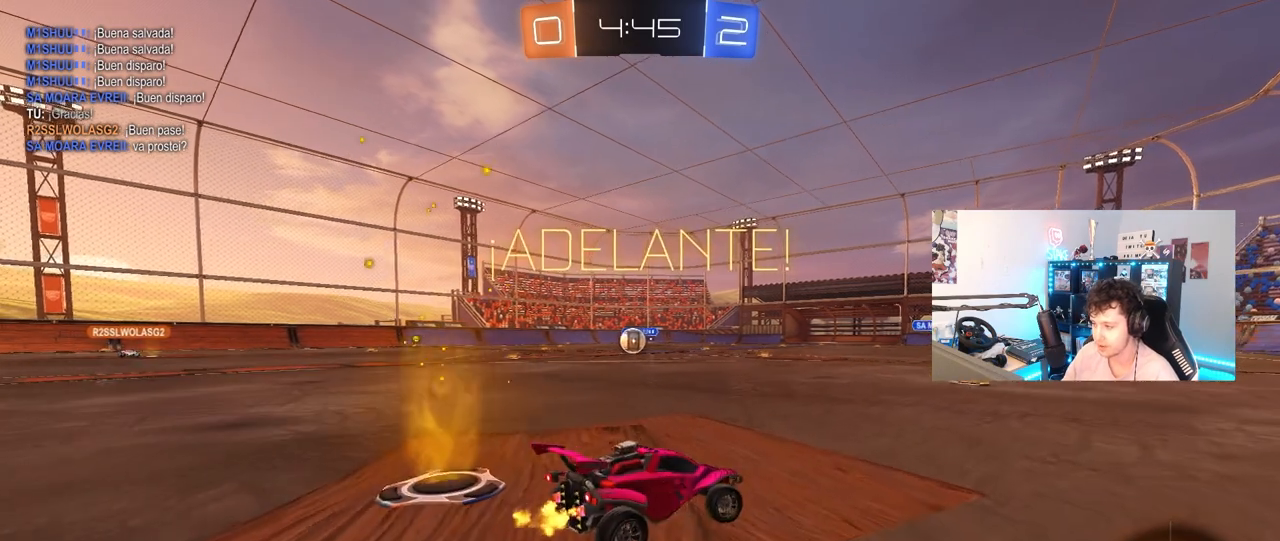
{"keys": ["a", "w"], "mouse": [], "mouse_move": "still", "events": [[133, "d", "up"], [183, "a", "down"], [183, "shift", "down"], [417, "shift", "up"]]}
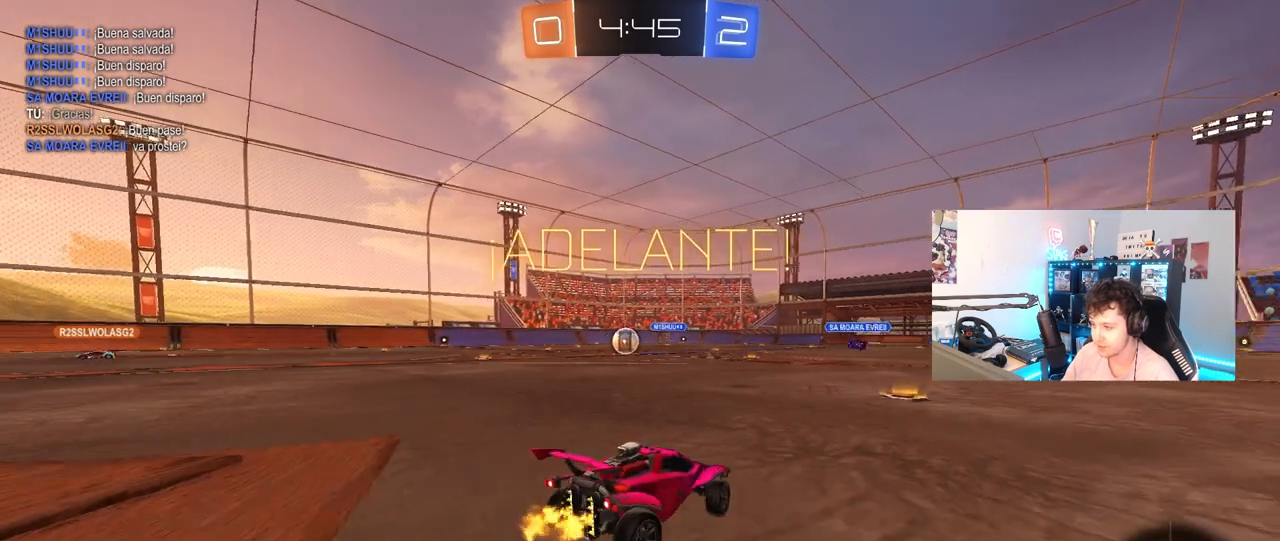
{"keys": ["a", "w"], "mouse": [], "mouse_move": "still", "events": []}
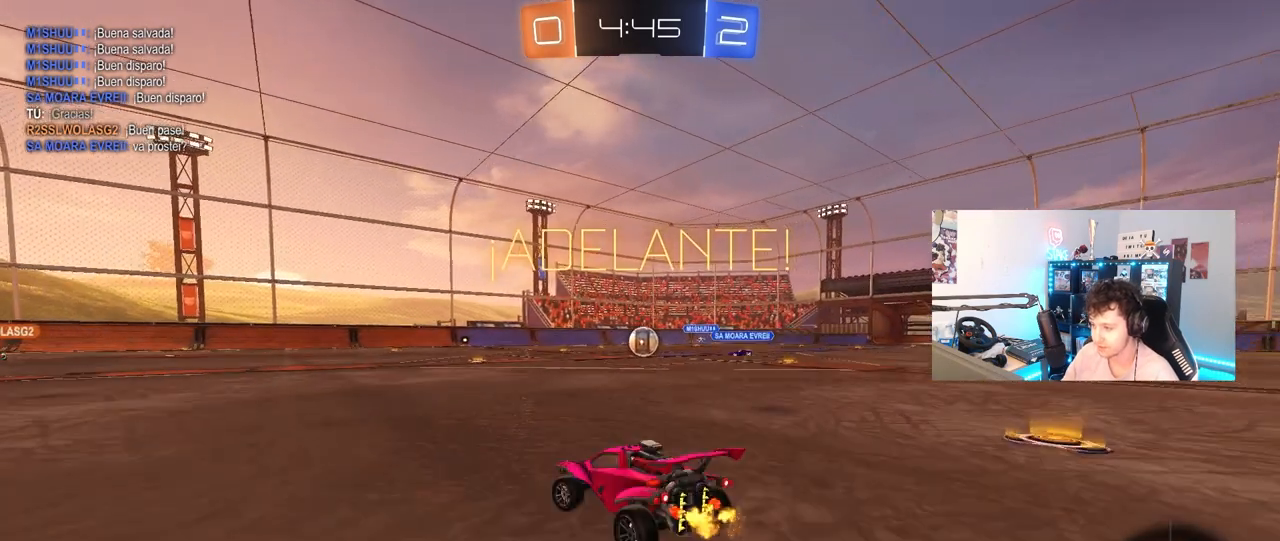
{"keys": ["w"], "mouse": [], "mouse_move": "still", "events": [[83, "a", "up"], [167, "a", "down"], [400, "a", "up"]]}
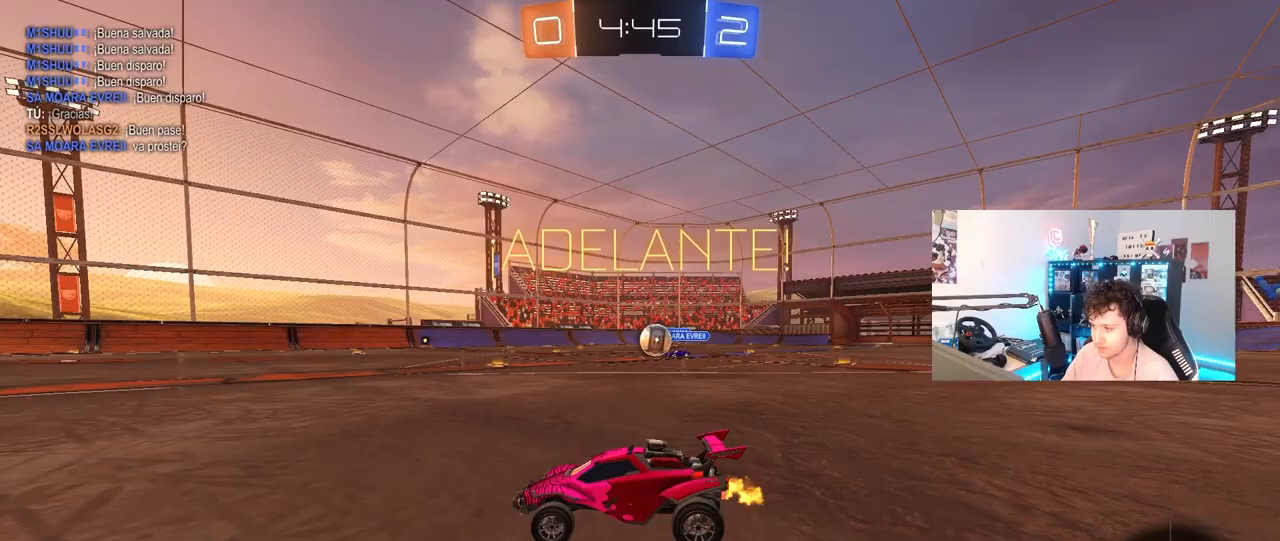
{"keys": [], "mouse": [], "mouse_move": "still", "events": [[100, "w", "up"], [233, "s", "down"], [283, "d", "down"], [417, "d", "up"], [417, "s", "up"]]}
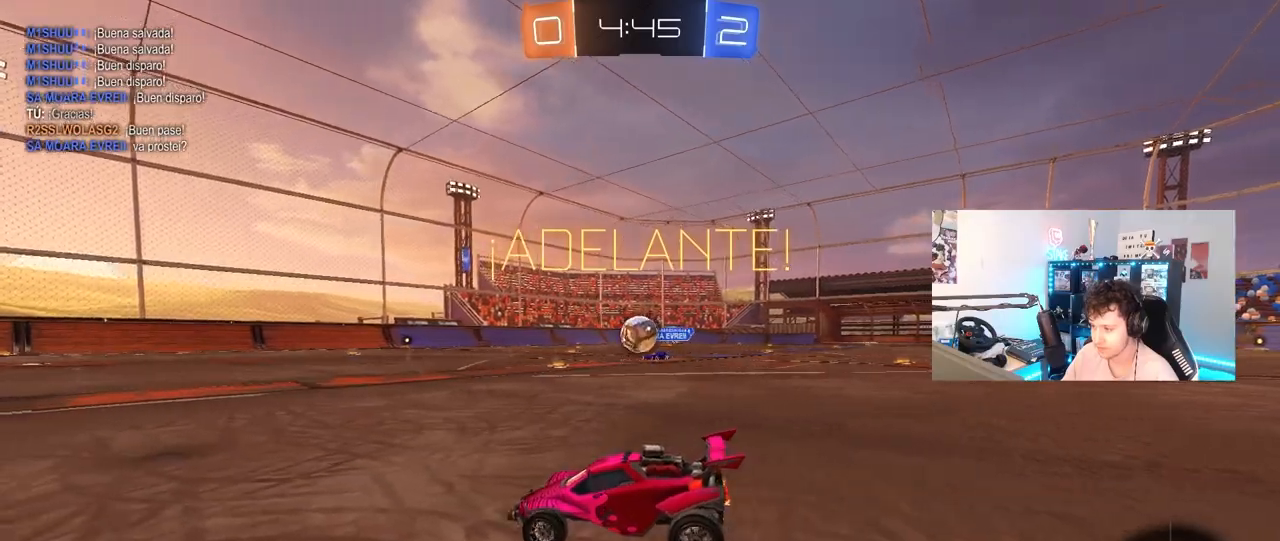
{"keys": ["w"], "mouse": [], "mouse_move": "still", "events": [[50, "w", "down"], [150, "a", "down"], [333, "a", "up"]]}
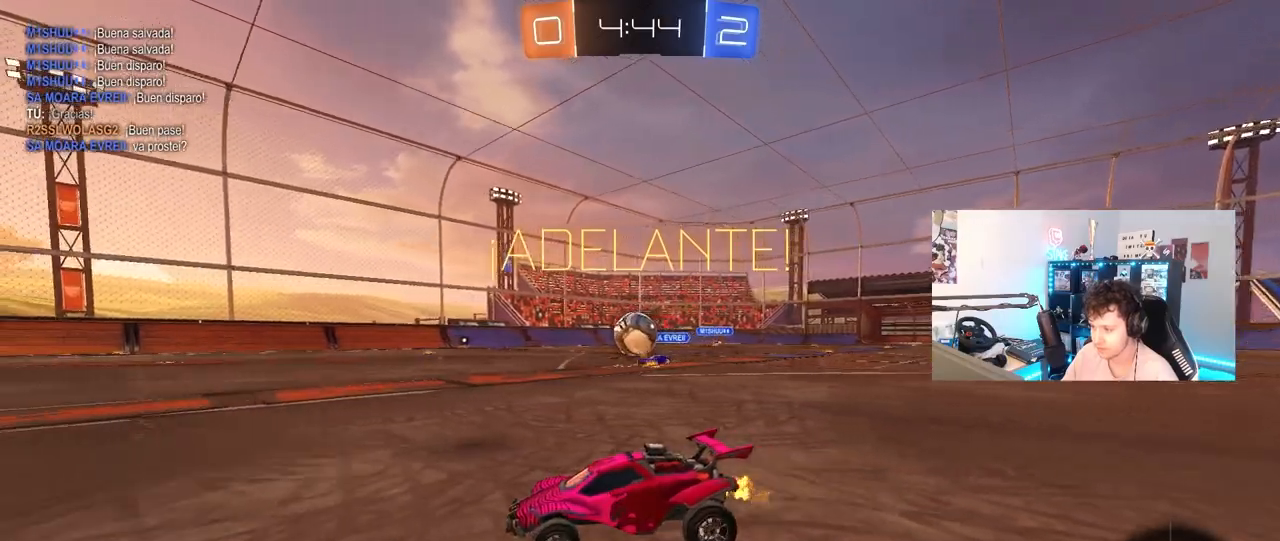
{"keys": ["w"], "mouse": [], "mouse_move": "still", "events": [[83, "a", "down"], [300, "a", "up"]]}
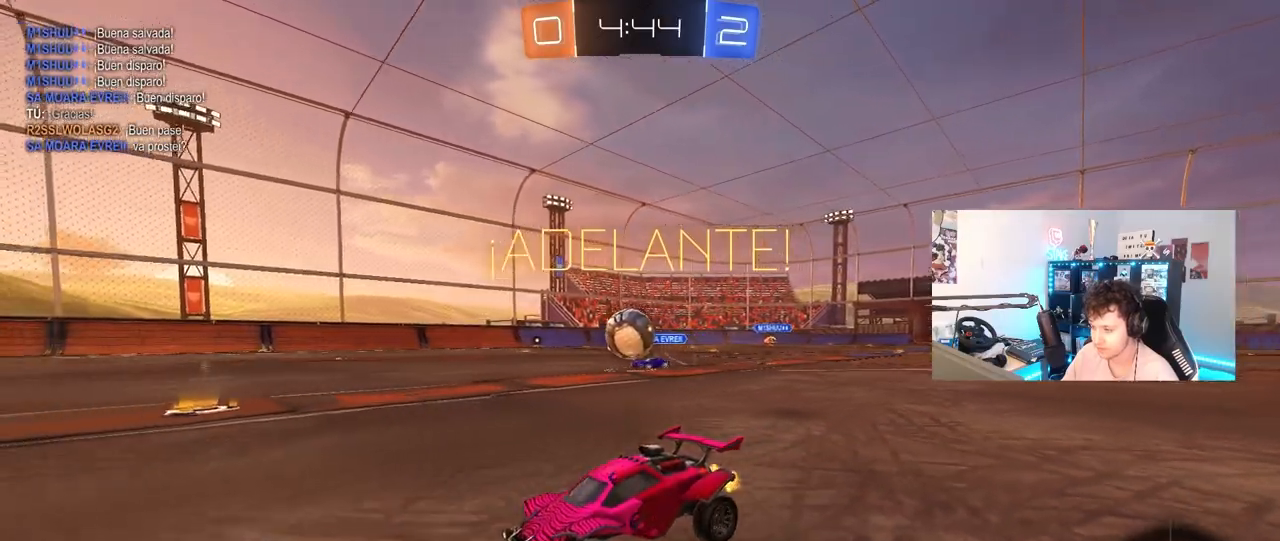
{"keys": ["w"], "mouse": [], "mouse_move": "still", "events": []}
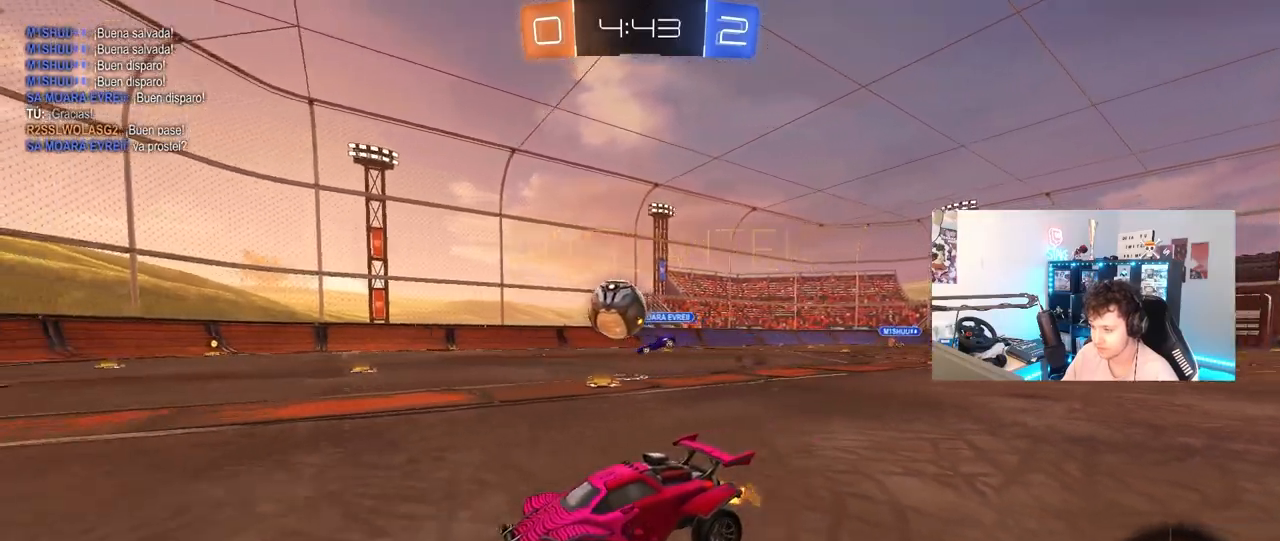
{"keys": [], "mouse": [], "mouse_move": "still", "events": [[433, "w", "up"]]}
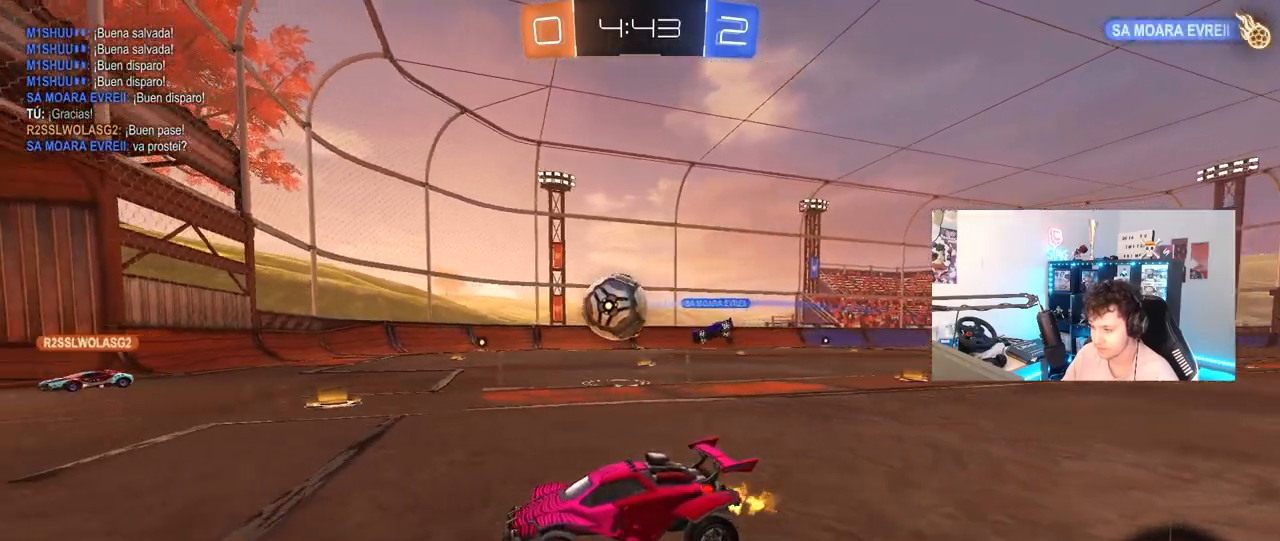
{"keys": [], "mouse": [], "mouse_move": "still", "events": [[67, "s", "down"], [167, "a", "down"], [267, "a", "up"], [267, "s", "up"]]}
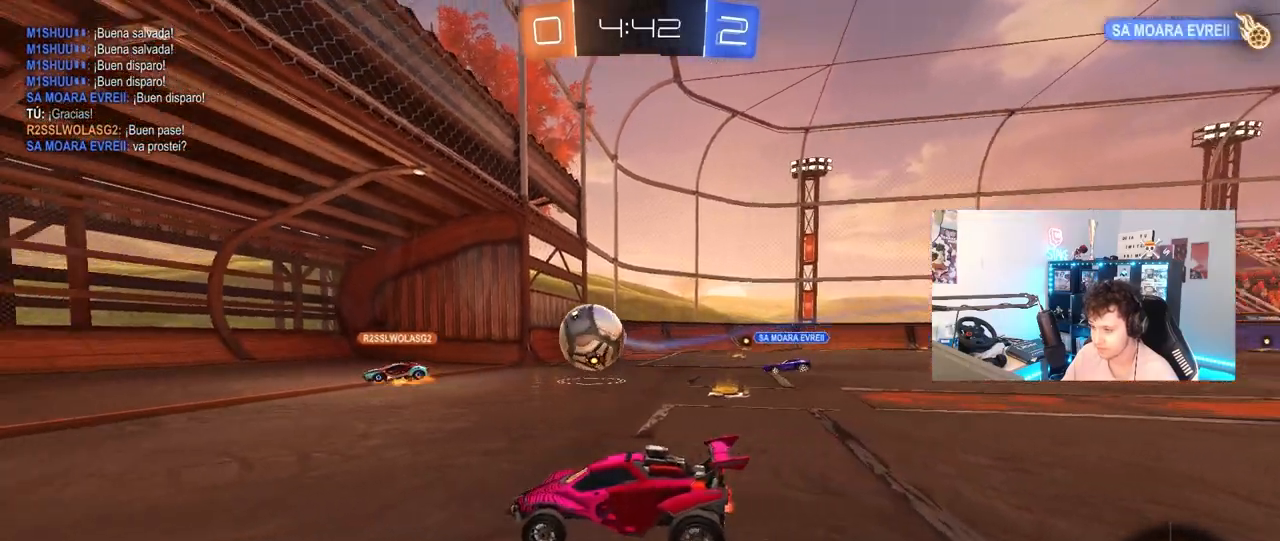
{"keys": ["w"], "mouse": [], "mouse_move": "still", "events": [[183, "w", "down"], [233, "d", "down"], [367, "d", "up"]]}
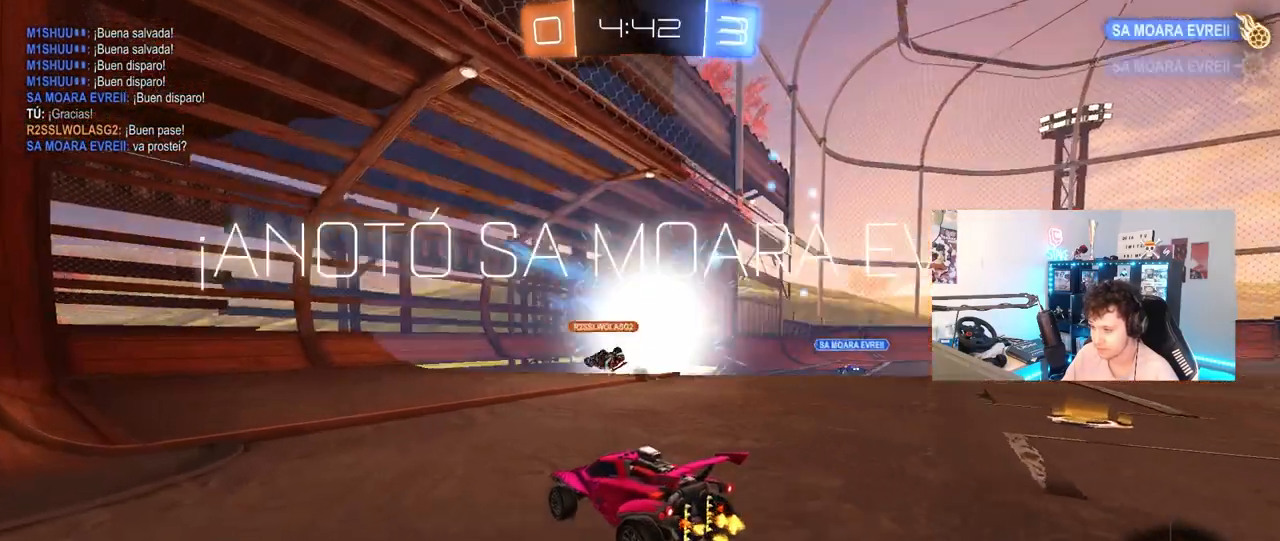
{"keys": ["s"], "mouse": [], "mouse_move": "still", "events": [[50, "d", "down"], [150, "w", "up"], [200, "d", "up"], [333, "s", "down"], [383, "mouse_right", "down"], [483, "mouse_right", "up"]]}
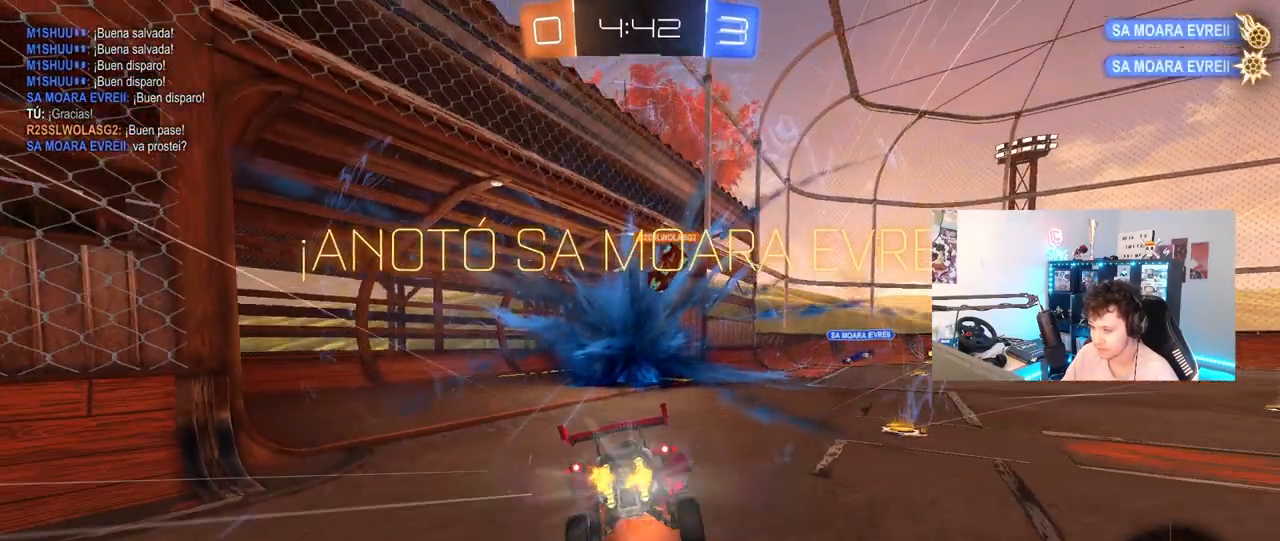
{"keys": ["d", "shift"], "mouse": [], "mouse_move": "down-left", "events": [[33, "mouse_right", "down"], [167, "space", "down"], [217, "mouse_right", "up"], [317, "space", "up"], [400, "s", "up"], [450, "d", "down"], [500, "shift", "down"]]}
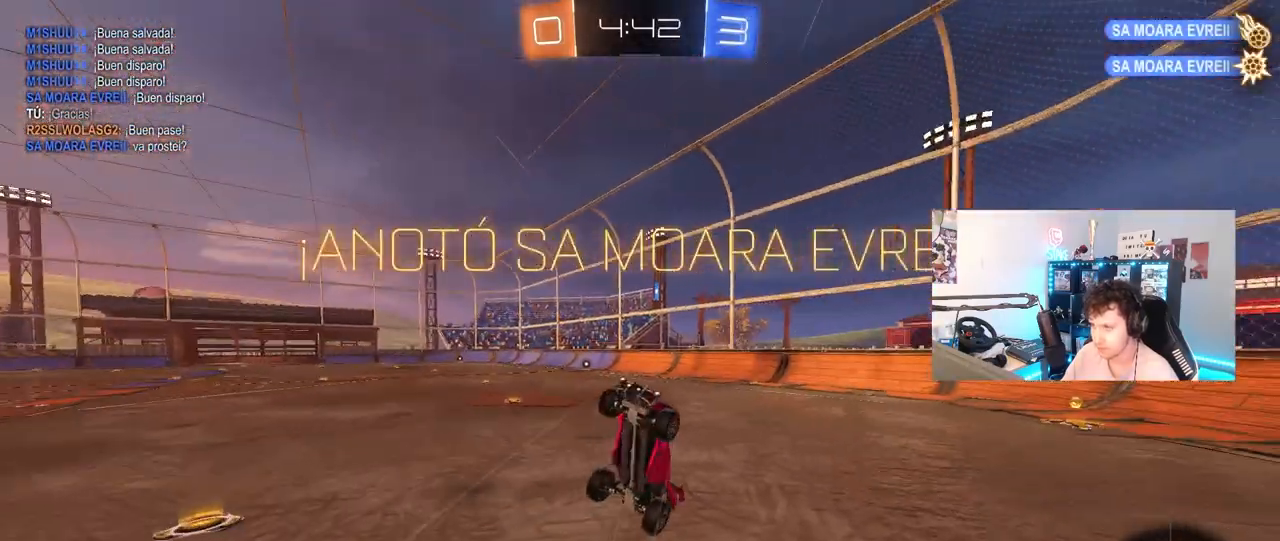
{"keys": ["d", "shift", "w"], "mouse": [], "mouse_move": "still", "events": [[50, "w", "down"], [233, "mouse_left", "down"], [467, "mouse_left", "up"]]}
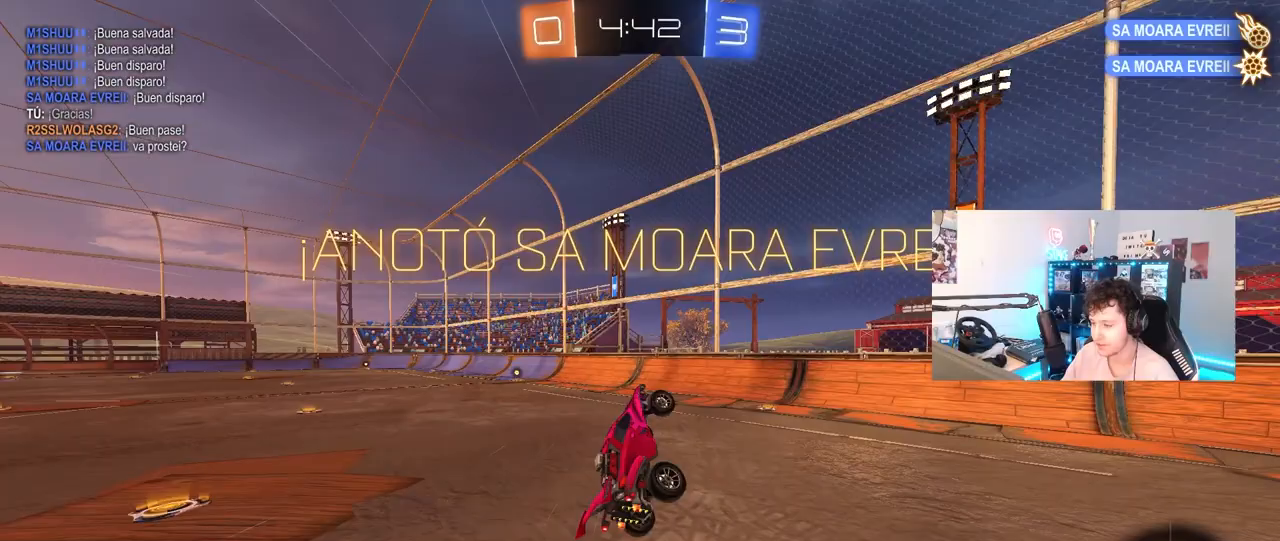
{"keys": [], "mouse": [], "mouse_move": "still", "events": [[50, "d", "up"], [150, "shift", "up"], [200, "a", "down"], [300, "a", "up"], [350, "d", "down"], [383, "w", "up"], [483, "d", "up"]]}
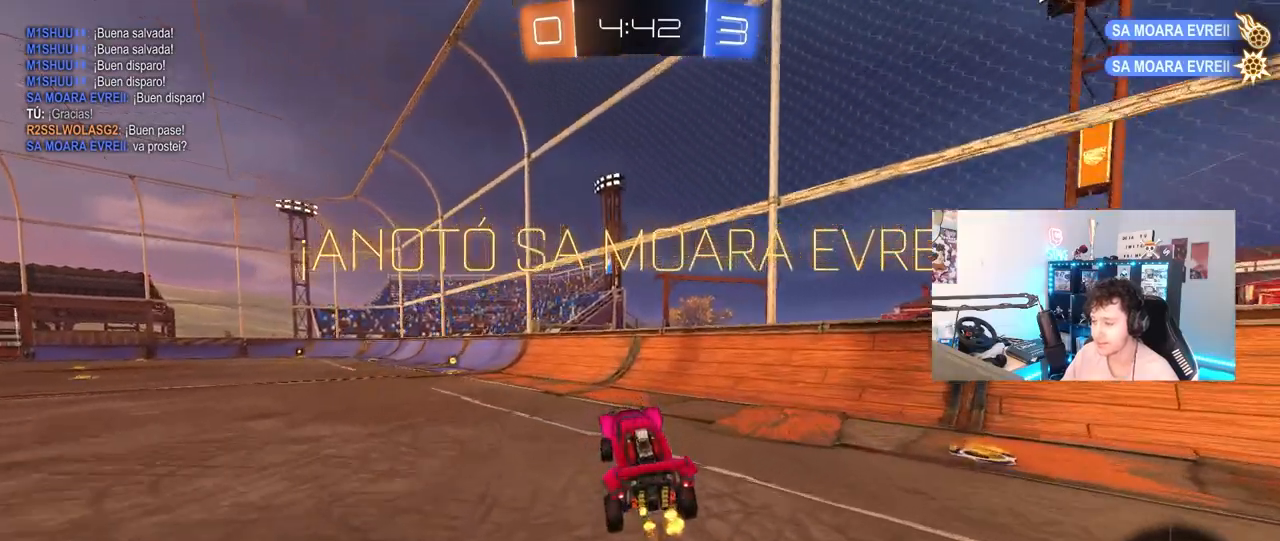
{"keys": ["a", "s", "shift"], "mouse": [], "mouse_move": "still", "events": [[67, "w", "down"], [117, "a", "down"], [217, "w", "up"], [267, "mouse_left", "down"], [267, "mouse_right", "down"], [350, "shift", "down"], [400, "s", "down"], [450, "mouse_right", "up"], [500, "mouse_left", "up"]]}
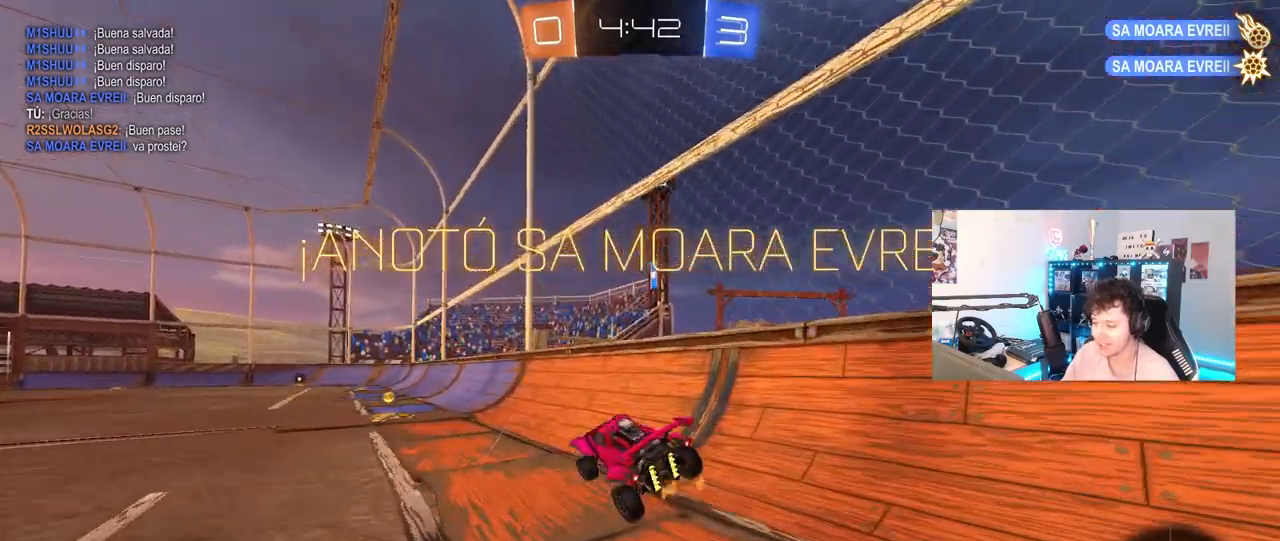
{"keys": ["a", "shift", "w"], "mouse": ["left", "right"], "mouse_move": "down-left", "events": [[50, "s", "up"], [133, "a", "up"], [133, "d", "down"], [133, "shift", "up"], [183, "w", "down"], [233, "mouse_left", "down"], [283, "mouse_right", "down"], [367, "mouse_right", "up"], [417, "a", "down"], [417, "mouse_right", "down"], [467, "d", "up"], [467, "shift", "down"]]}
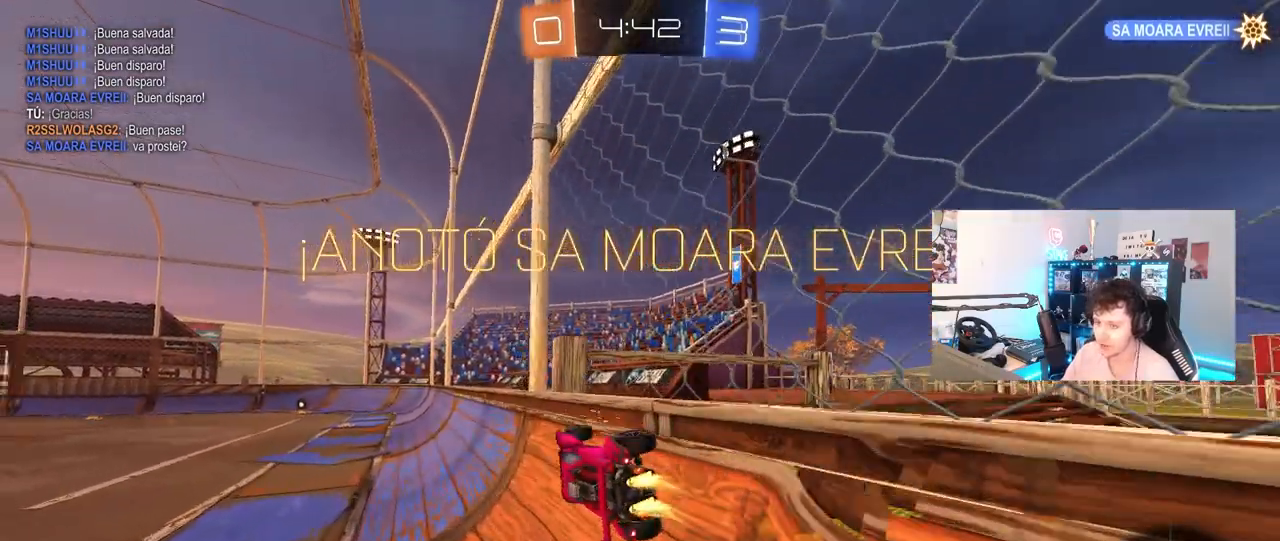
{"keys": ["a", "s", "shift"], "mouse": [], "mouse_move": "still", "events": [[150, "s", "down"], [200, "w", "up"], [250, "mouse_right", "up"], [383, "mouse_left", "up"], [383, "s", "up"], [483, "s", "down"]]}
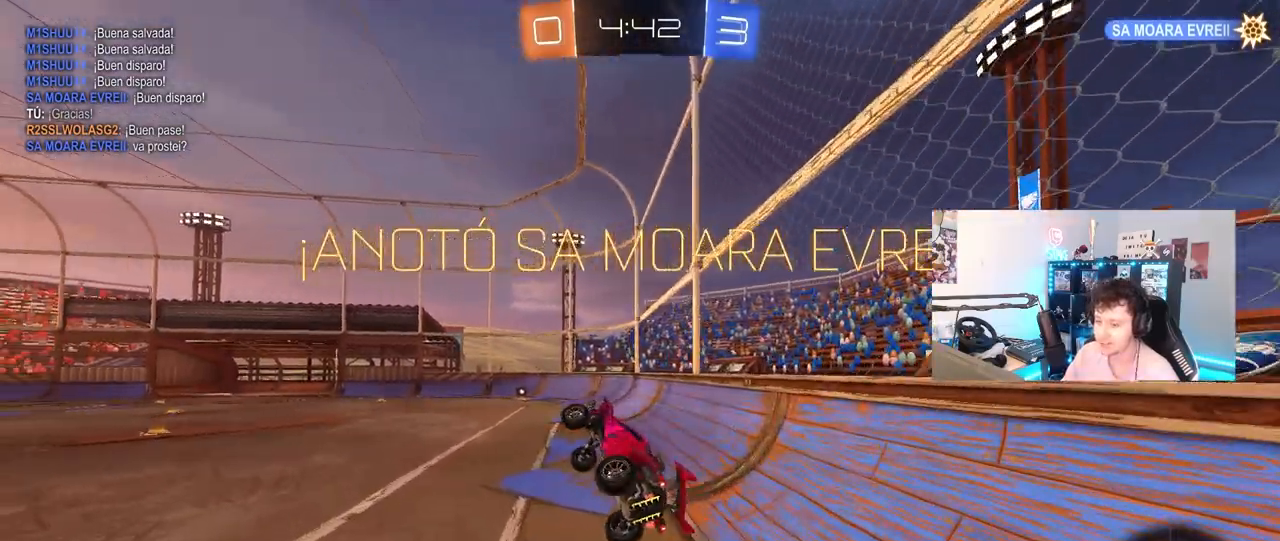
{"keys": [], "mouse": [], "mouse_move": "still", "events": [[117, "d", "down"], [167, "a", "up"], [167, "shift", "up"], [267, "s", "up"], [300, "d", "up"]]}